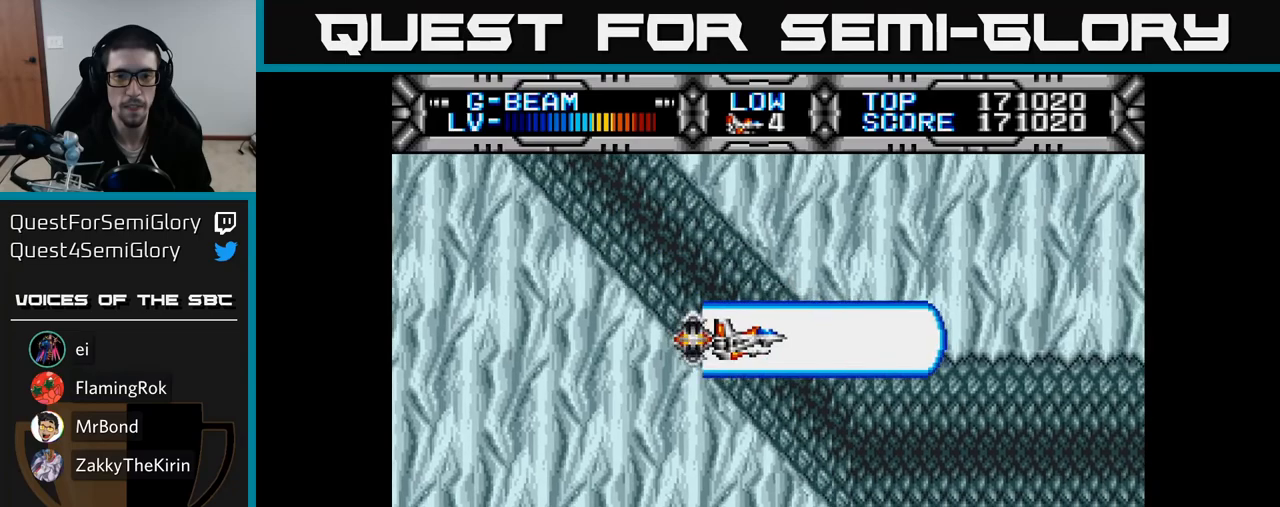
Gameplay with a controller (Xbox layout); each line is a JSON object with the inputs held at the frame after it. "events" lists button and stick changes between this image and that frame as [ms after this image, input, new state], when the widget could be followed in between. Not read: left_stick.
{"buttons": ["X"], "right_stick": "center", "events": [[17, "DPAD_RIGHT", "down"], [50, "DPAD_RIGHT", "up"], [400, "DPAD_RIGHT", "down"], [483, "DPAD_RIGHT", "up"]]}
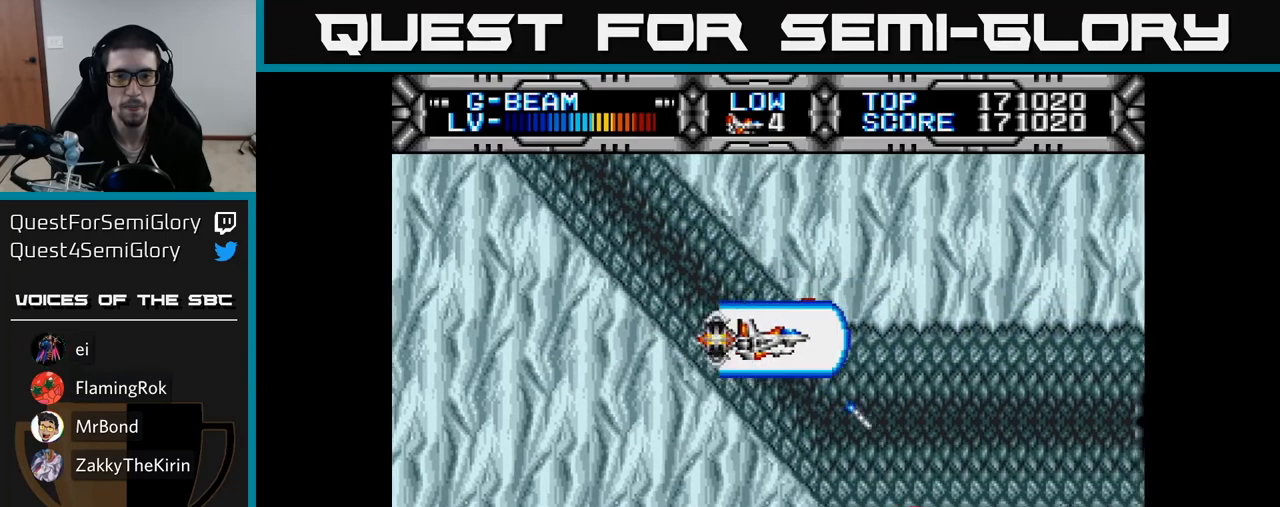
{"buttons": ["X", "DPAD_DOWN"], "right_stick": "center", "events": [[117, "DPAD_DOWN", "down"], [250, "DPAD_RIGHT", "down"], [267, "DPAD_DOWN", "up"], [383, "DPAD_DOWN", "down"], [433, "DPAD_RIGHT", "up"]]}
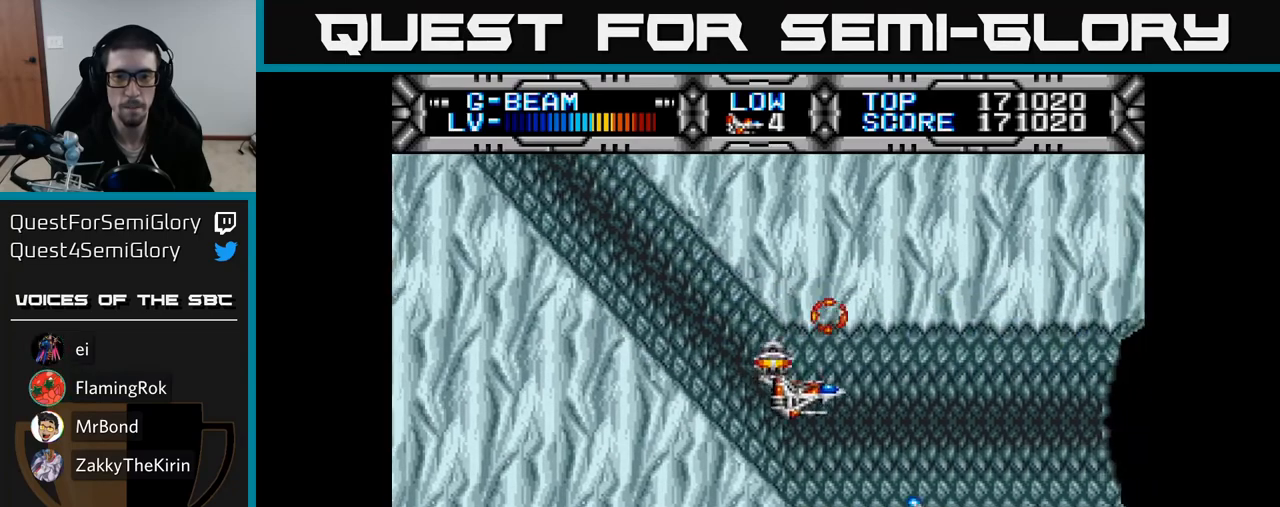
{"buttons": ["X"], "right_stick": "center", "events": [[133, "DPAD_DOWN", "up"], [300, "DPAD_RIGHT", "down"], [317, "DPAD_DOWN", "down"], [433, "DPAD_DOWN", "up"], [433, "DPAD_RIGHT", "up"]]}
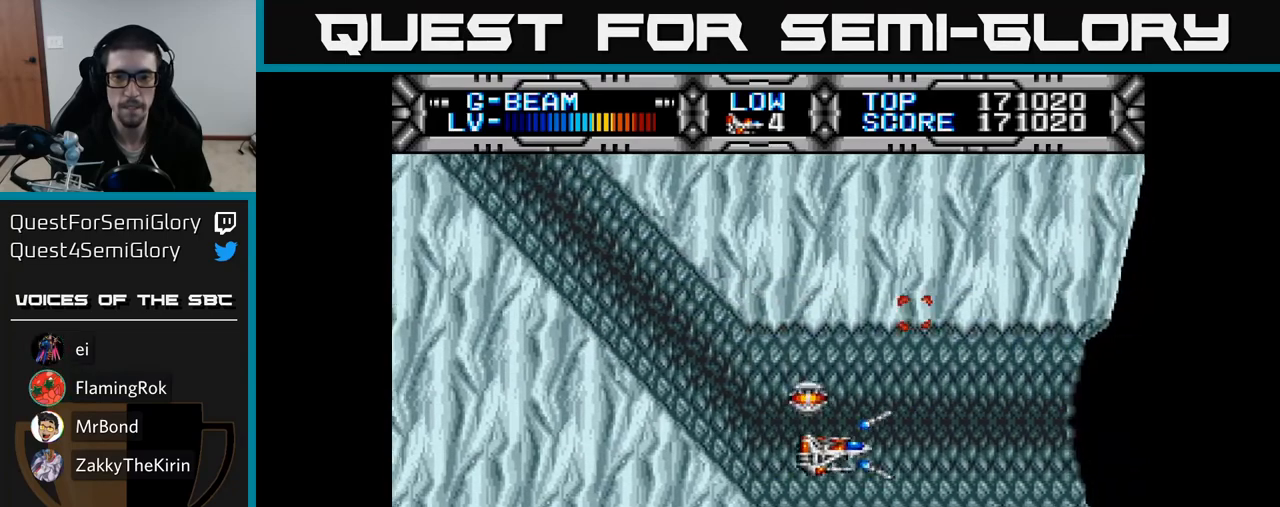
{"buttons": ["X"], "right_stick": "center", "events": [[33, "A", "down"], [167, "A", "up"]]}
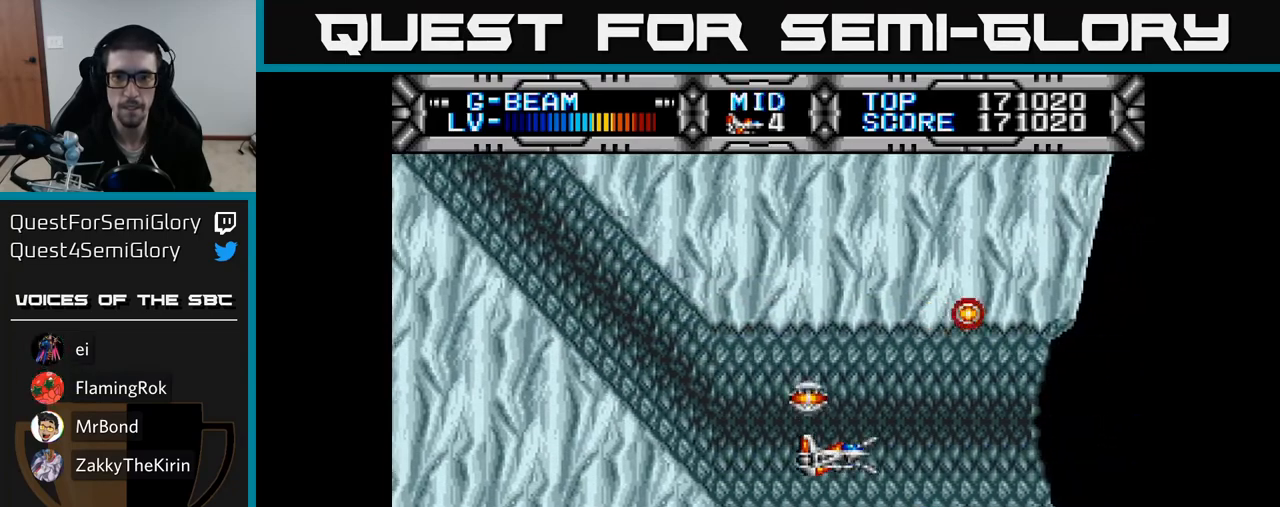
{"buttons": ["X"], "right_stick": "center", "events": [[50, "A", "down"], [167, "A", "up"]]}
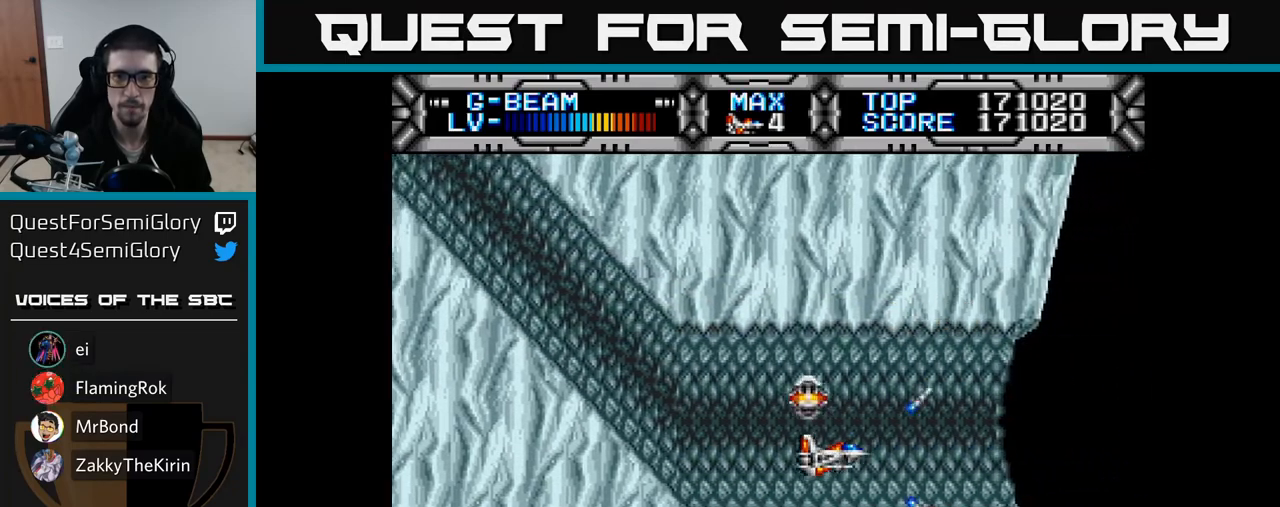
{"buttons": ["X", "DPAD_LEFT"], "right_stick": "center", "events": [[117, "DPAD_LEFT", "down"], [200, "DPAD_LEFT", "up"], [483, "DPAD_LEFT", "down"]]}
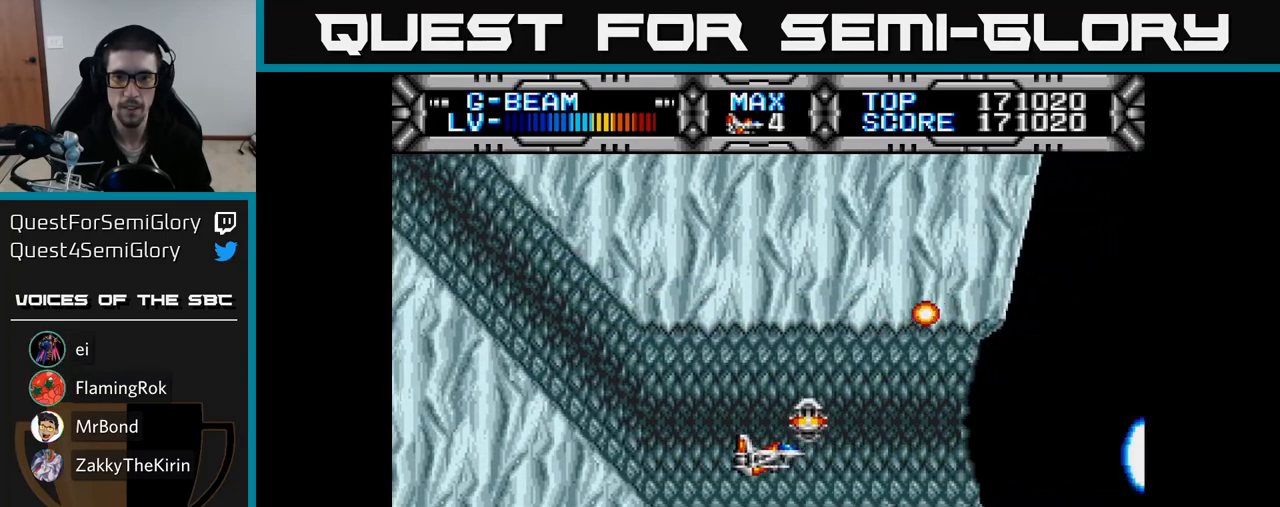
{"buttons": ["X"], "right_stick": "center", "events": [[83, "DPAD_LEFT", "up"], [233, "DPAD_UP", "down"], [317, "DPAD_UP", "up"]]}
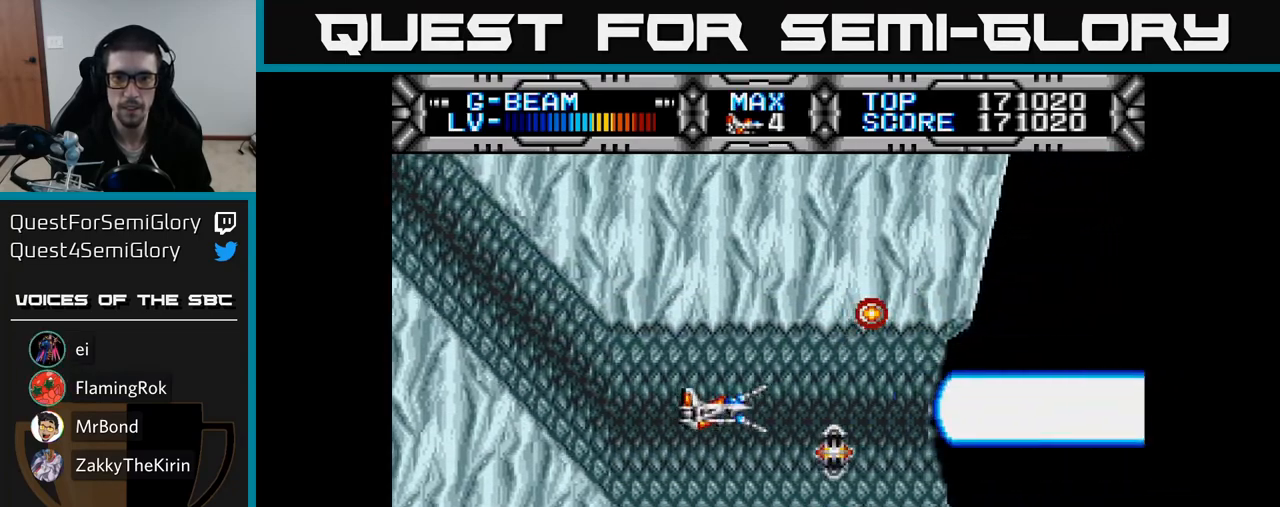
{"buttons": ["X"], "right_stick": "center", "events": []}
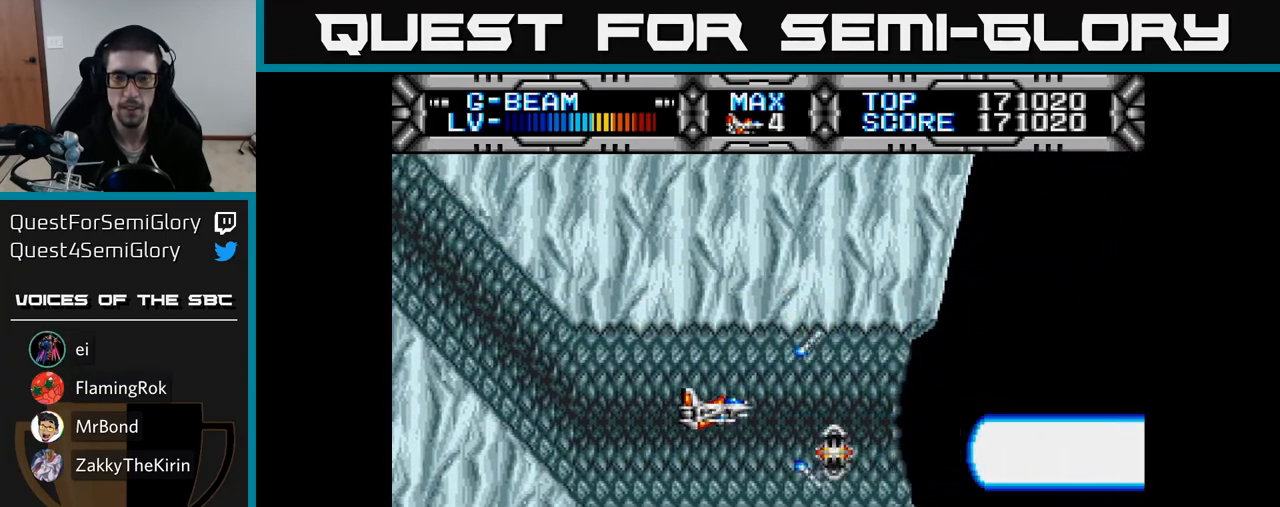
{"buttons": ["X"], "right_stick": "center", "events": []}
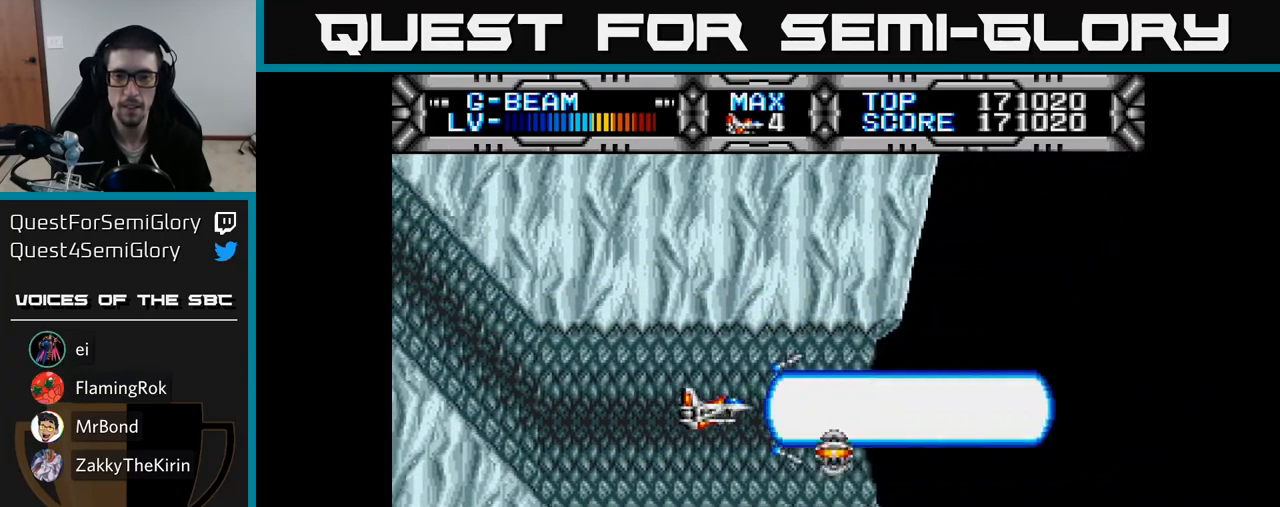
{"buttons": ["X"], "right_stick": "center", "events": []}
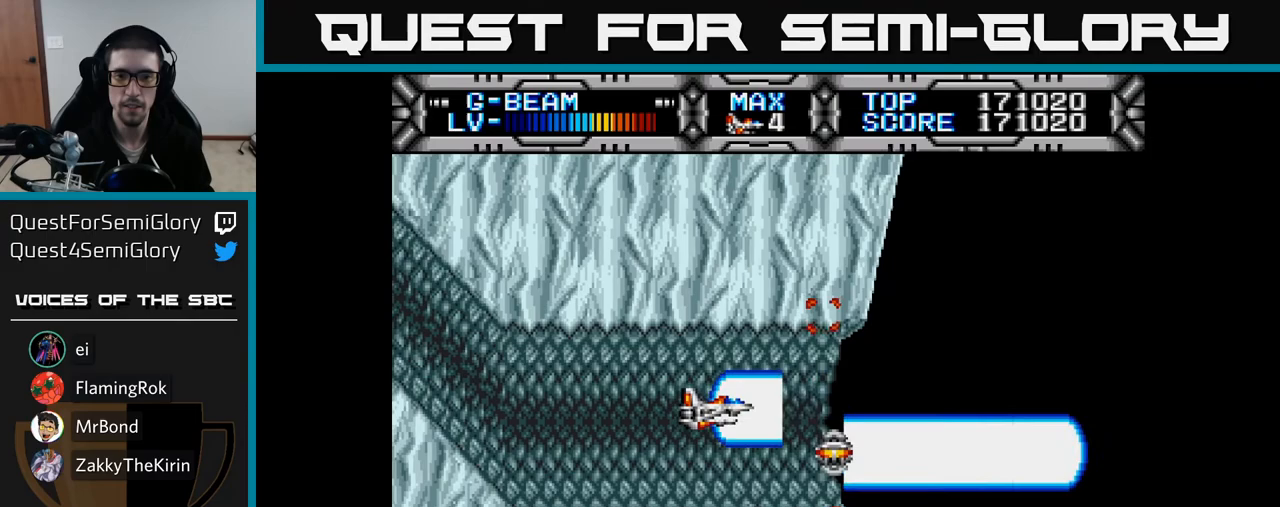
{"buttons": ["X"], "right_stick": "center", "events": []}
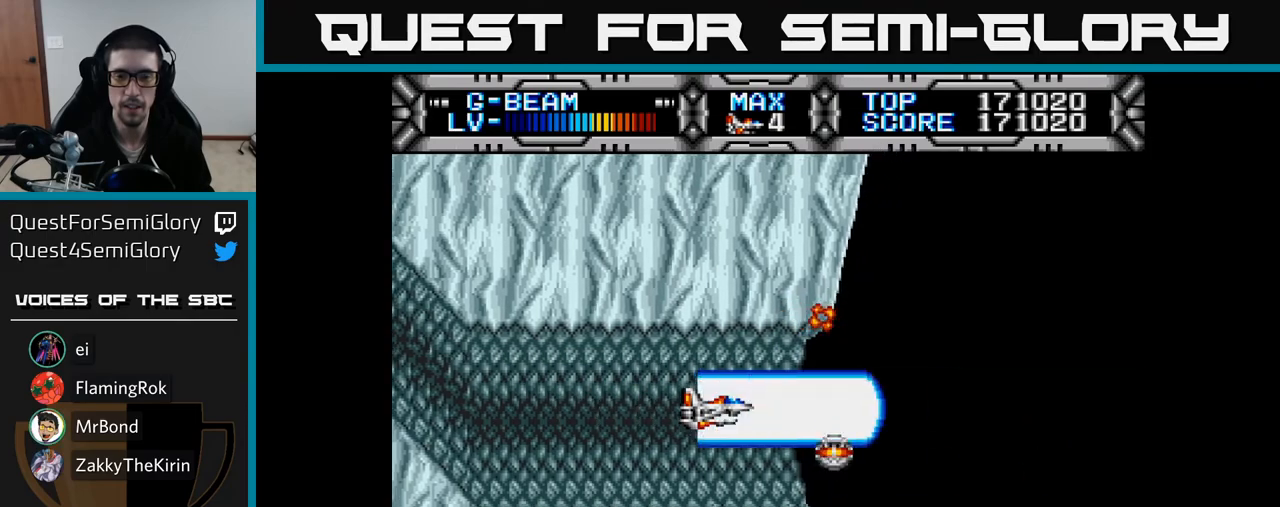
{"buttons": ["X", "DPAD_RIGHT"], "right_stick": "center", "events": [[267, "DPAD_RIGHT", "down"]]}
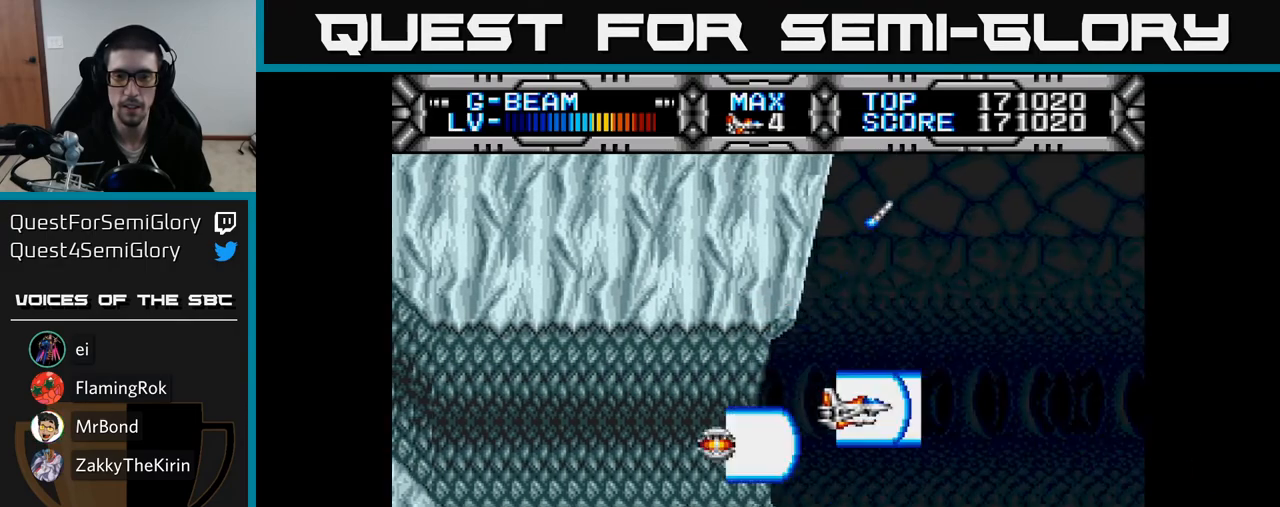
{"buttons": ["X", "DPAD_DOWN"], "right_stick": "center", "events": [[117, "DPAD_RIGHT", "up"], [117, "DPAD_UP", "down"], [233, "DPAD_LEFT", "down"], [250, "DPAD_UP", "up"], [333, "DPAD_LEFT", "up"], [500, "DPAD_DOWN", "down"]]}
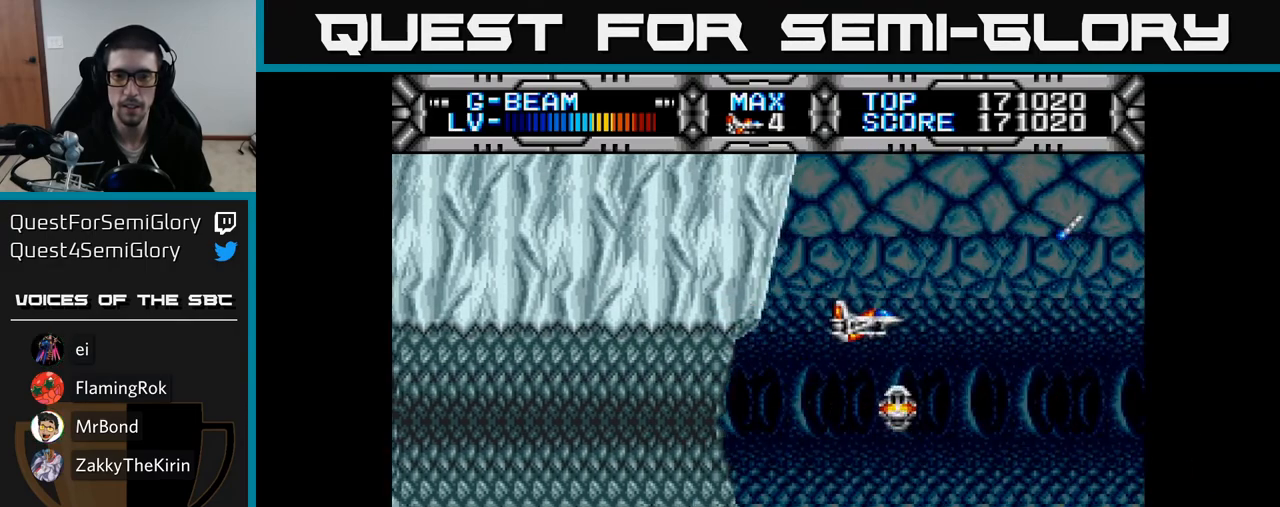
{"buttons": ["X", "DPAD_LEFT"], "right_stick": "center", "events": [[150, "DPAD_DOWN", "up"], [417, "DPAD_LEFT", "down"]]}
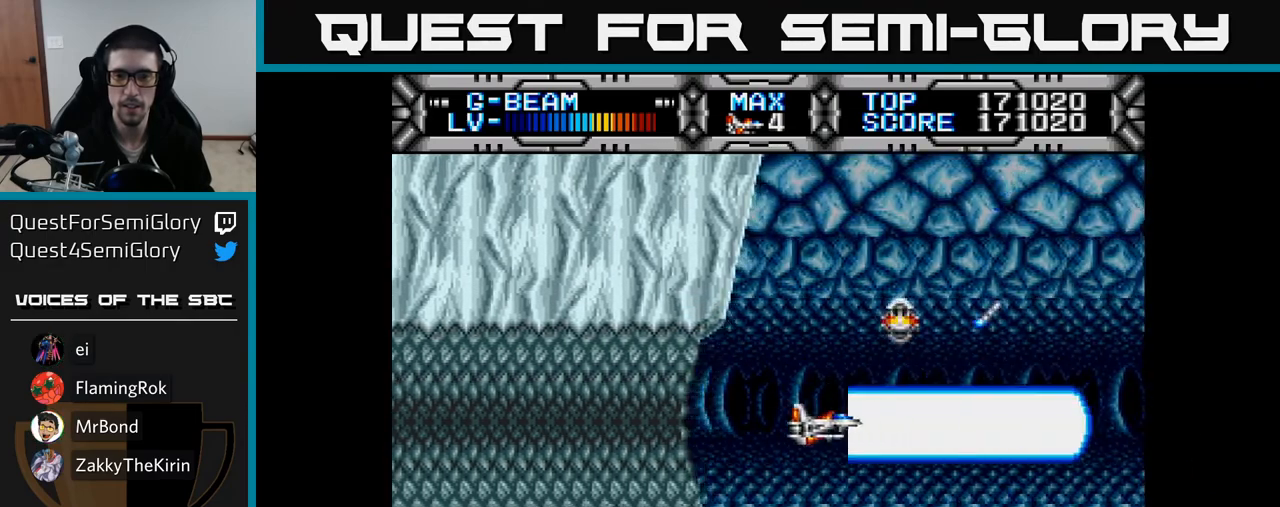
{"buttons": ["X"], "right_stick": "center", "events": [[17, "DPAD_LEFT", "up"]]}
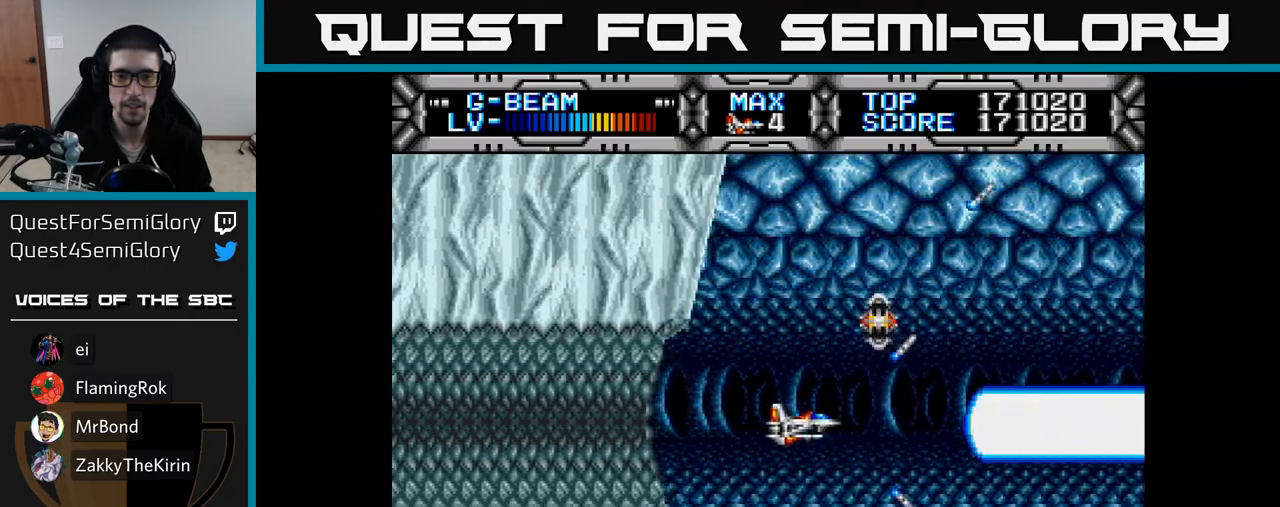
{"buttons": ["X"], "right_stick": "center", "events": [[33, "DPAD_LEFT", "down"], [150, "DPAD_LEFT", "up"]]}
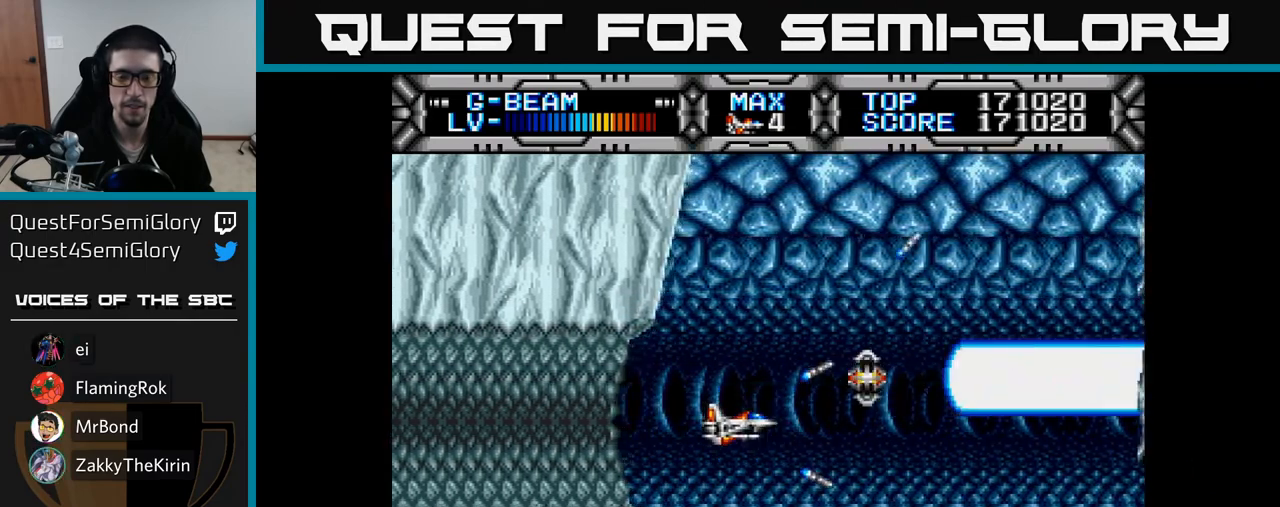
{"buttons": ["X"], "right_stick": "center", "events": [[133, "DPAD_DOWN", "down"], [217, "DPAD_DOWN", "up"]]}
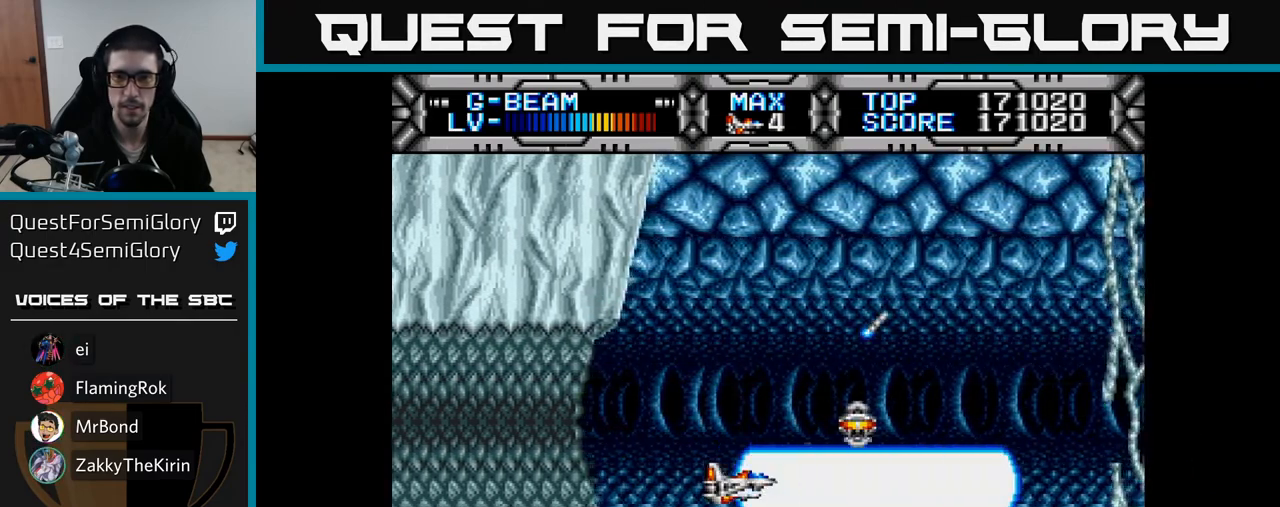
{"buttons": ["X", "DPAD_RIGHT"], "right_stick": "center", "events": [[367, "DPAD_UP", "down"], [467, "DPAD_RIGHT", "down"], [467, "DPAD_UP", "up"]]}
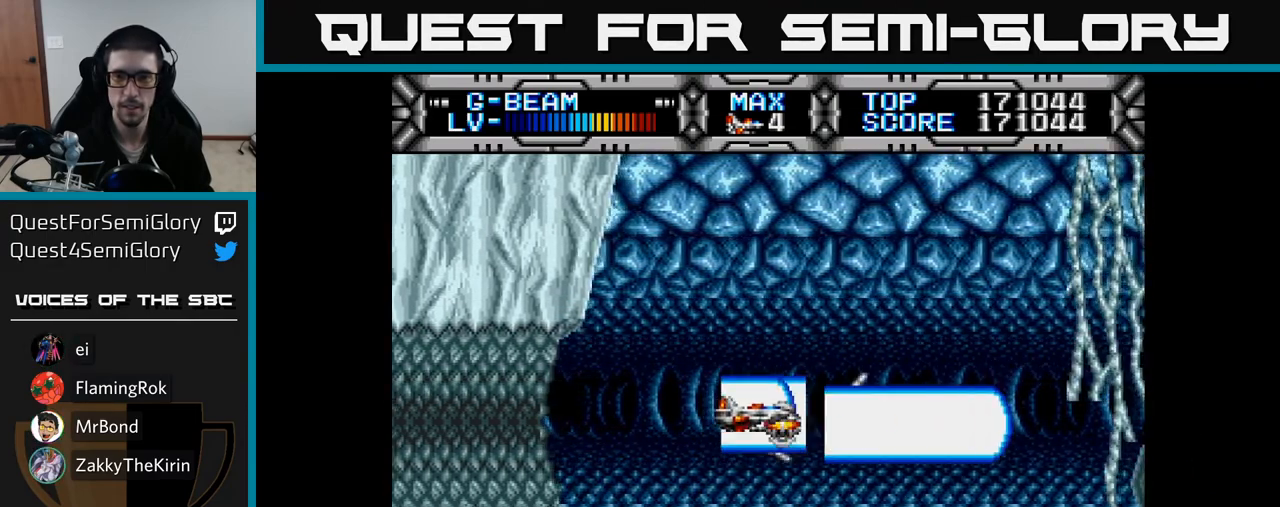
{"buttons": ["X", "DPAD_UP"], "right_stick": "center", "events": [[83, "DPAD_RIGHT", "up"], [100, "DPAD_UP", "down"], [267, "DPAD_UP", "up"], [500, "DPAD_UP", "down"]]}
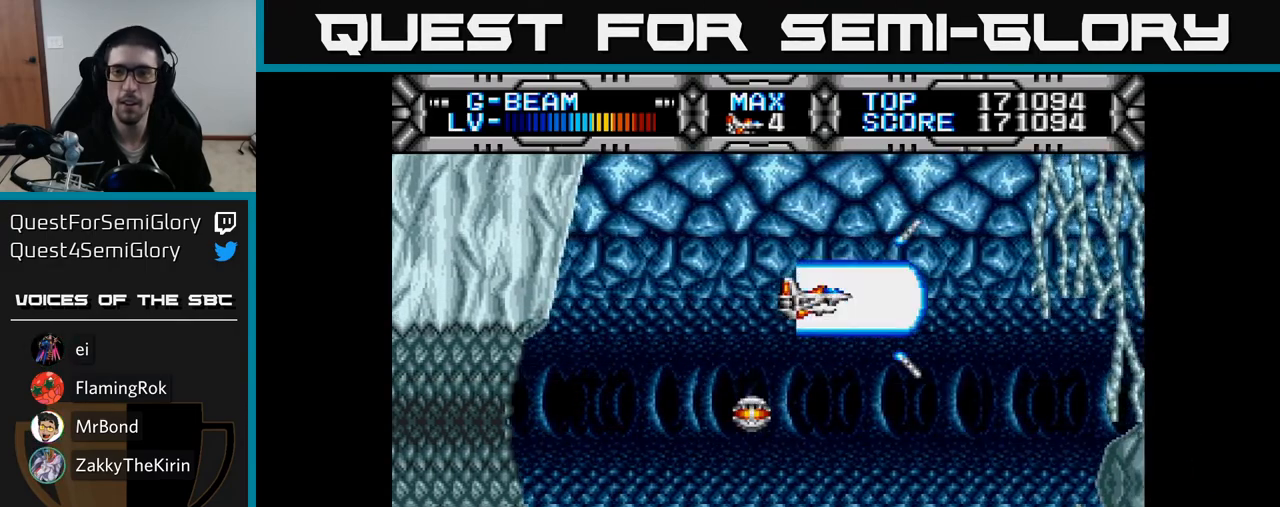
{"buttons": ["X"], "right_stick": "center", "events": [[33, "DPAD_LEFT", "down"], [100, "DPAD_LEFT", "up"], [100, "DPAD_UP", "up"], [150, "DPAD_DOWN", "down"], [483, "DPAD_DOWN", "up"]]}
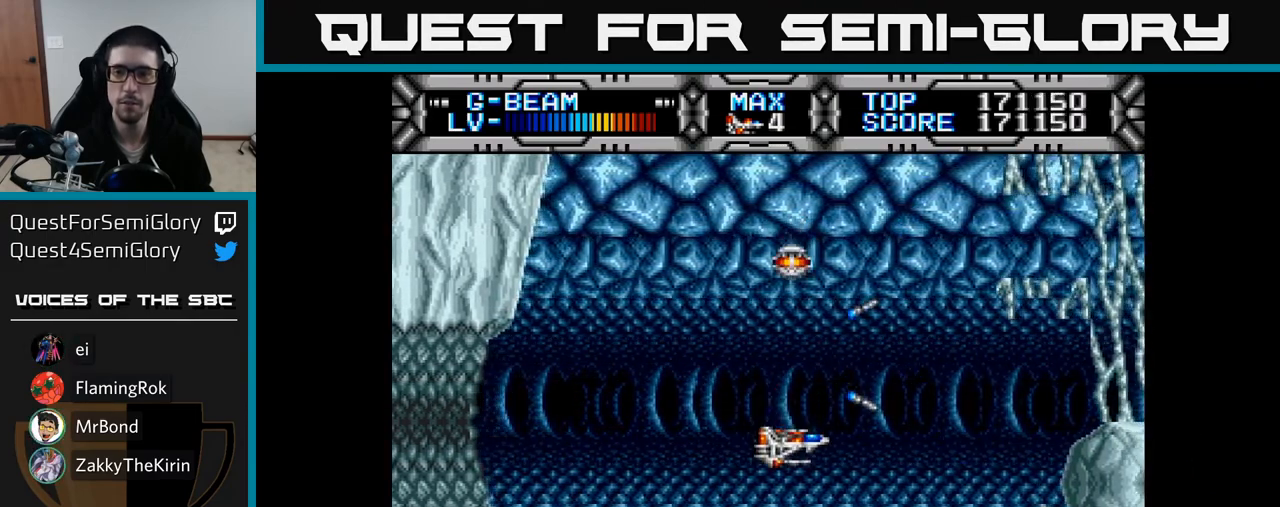
{"buttons": ["X", "DPAD_UP"], "right_stick": "center", "events": [[183, "DPAD_DOWN", "down"], [300, "DPAD_LEFT", "down"], [317, "DPAD_DOWN", "up"], [417, "DPAD_UP", "down"], [467, "DPAD_LEFT", "up"]]}
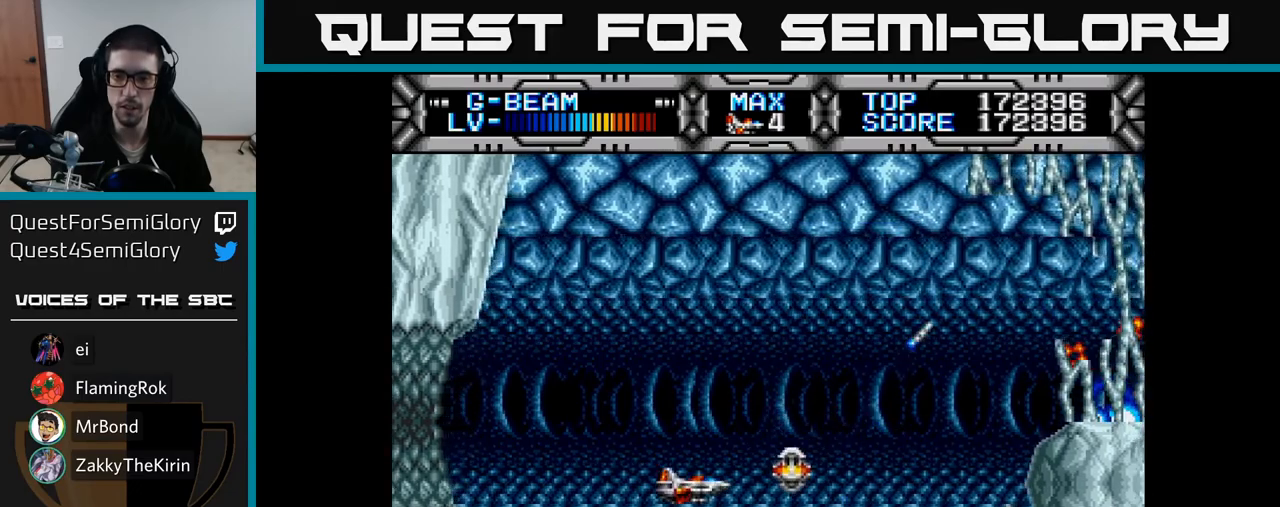
{"buttons": ["X", "DPAD_UP"], "right_stick": "center", "events": [[50, "DPAD_RIGHT", "down"], [50, "DPAD_UP", "up"], [200, "DPAD_UP", "down"], [217, "DPAD_RIGHT", "up"]]}
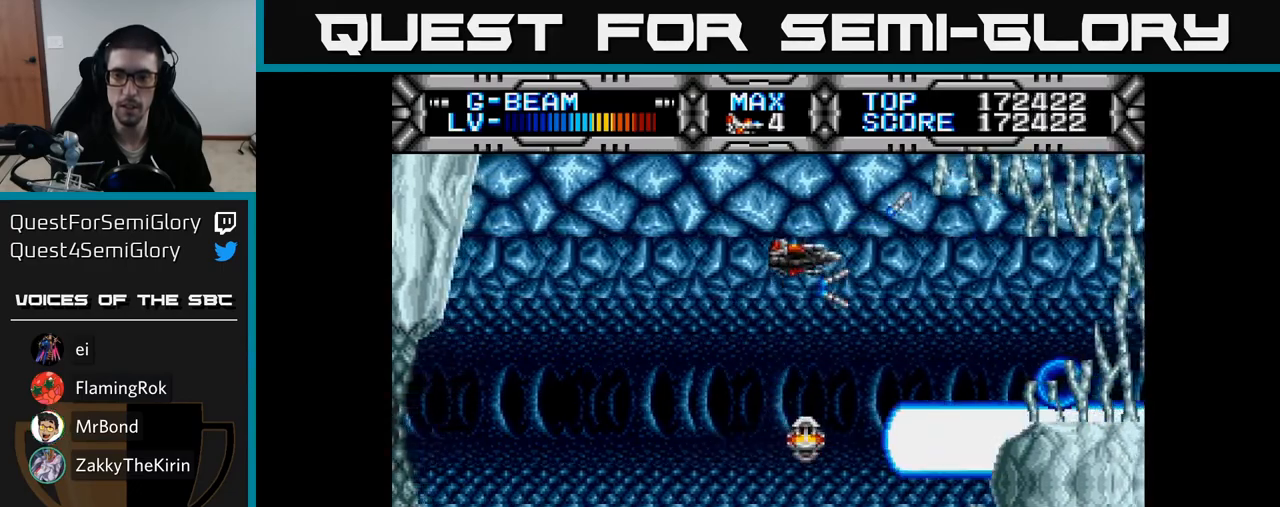
{"buttons": ["X", "DPAD_DOWN"], "right_stick": "center", "events": [[17, "DPAD_LEFT", "down"], [100, "DPAD_UP", "up"], [183, "DPAD_DOWN", "down"], [233, "DPAD_LEFT", "up"]]}
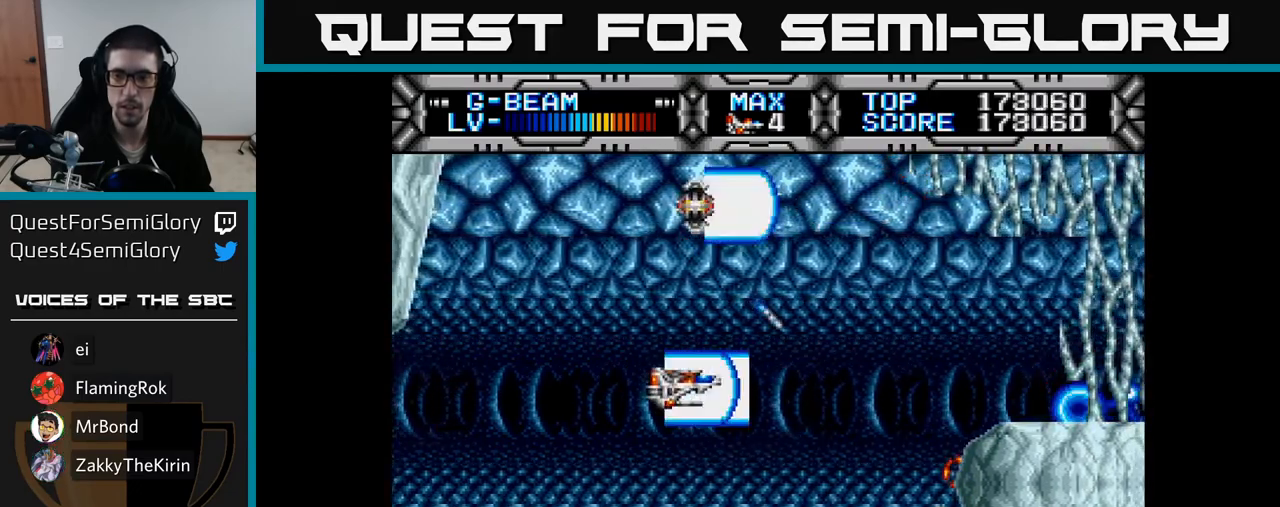
{"buttons": ["X", "DPAD_UP", "DPAD_LEFT"], "right_stick": "center", "events": [[200, "DPAD_DOWN", "up"], [283, "DPAD_LEFT", "down"], [333, "DPAD_DOWN", "down"], [350, "DPAD_LEFT", "up"], [433, "DPAD_DOWN", "up"], [467, "DPAD_LEFT", "down"], [467, "DPAD_UP", "down"]]}
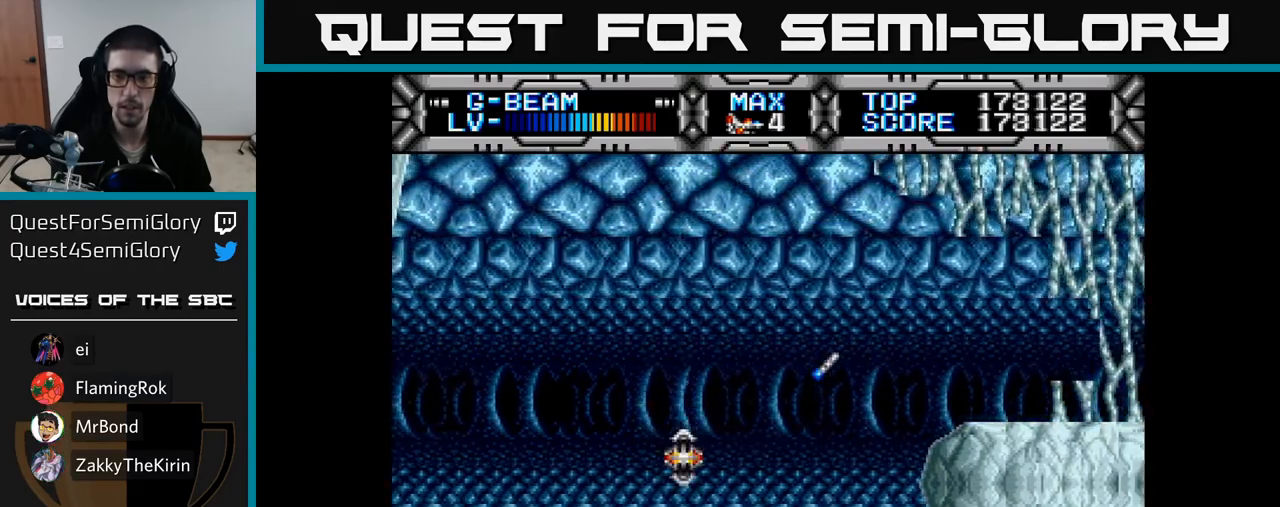
{"buttons": ["X", "DPAD_DOWN"], "right_stick": "center", "events": [[17, "DPAD_UP", "up"], [33, "DPAD_LEFT", "up"], [483, "DPAD_DOWN", "down"]]}
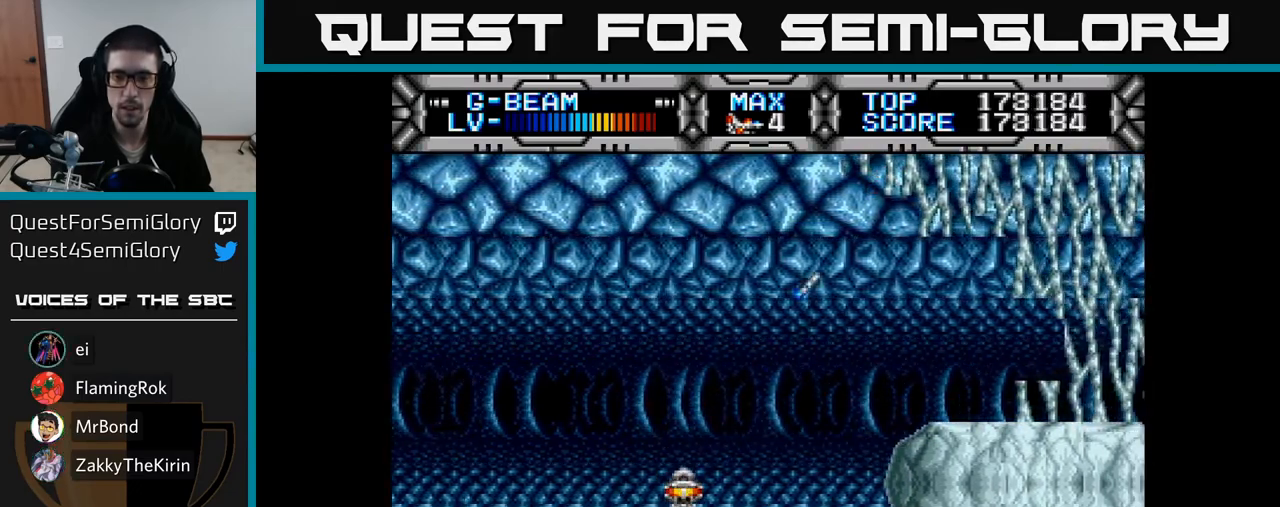
{"buttons": ["X", "DPAD_UP"], "right_stick": "center", "events": [[33, "DPAD_DOWN", "up"], [167, "DPAD_UP", "down"]]}
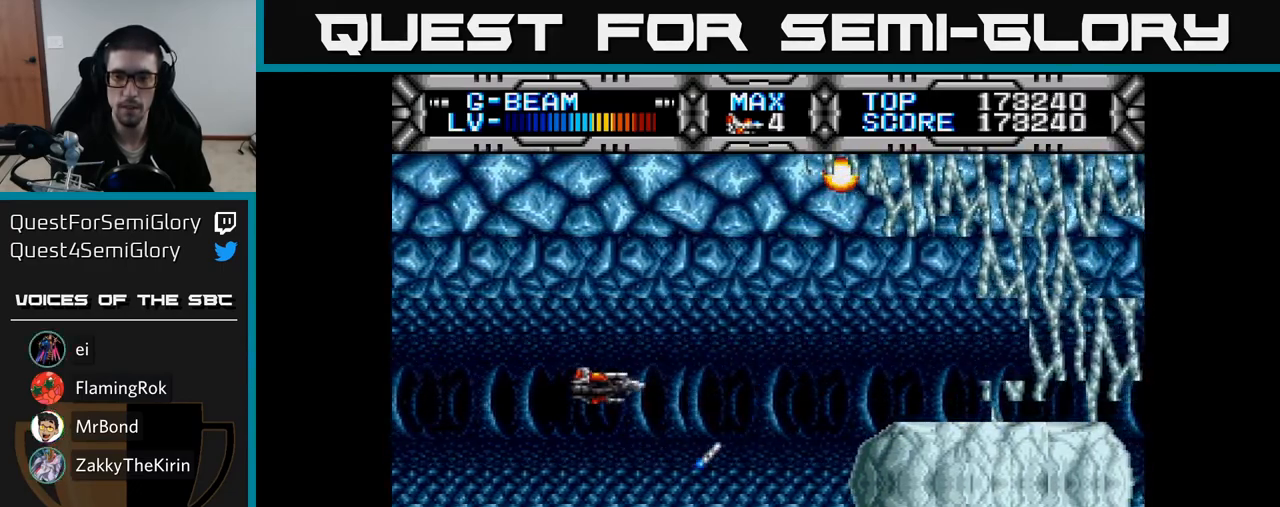
{"buttons": ["X", "DPAD_DOWN"], "right_stick": "center", "events": [[300, "DPAD_LEFT", "down"], [300, "DPAD_UP", "up"], [350, "DPAD_DOWN", "down"], [417, "DPAD_LEFT", "up"]]}
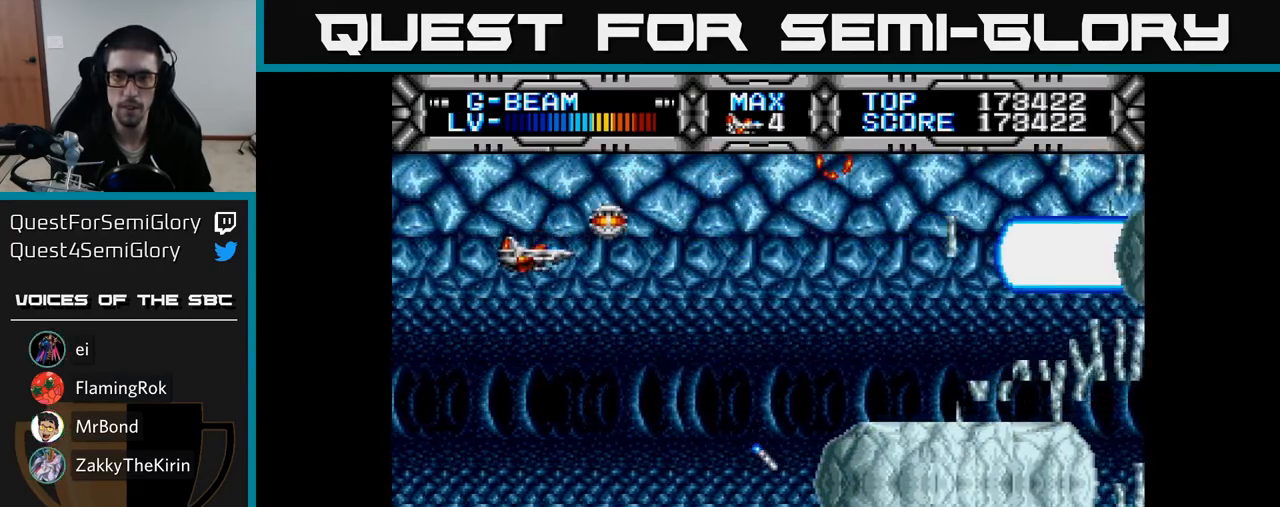
{"buttons": ["X", "DPAD_RIGHT"], "right_stick": "center", "events": [[217, "DPAD_DOWN", "up"], [283, "DPAD_UP", "down"], [417, "DPAD_RIGHT", "down"], [500, "DPAD_UP", "up"]]}
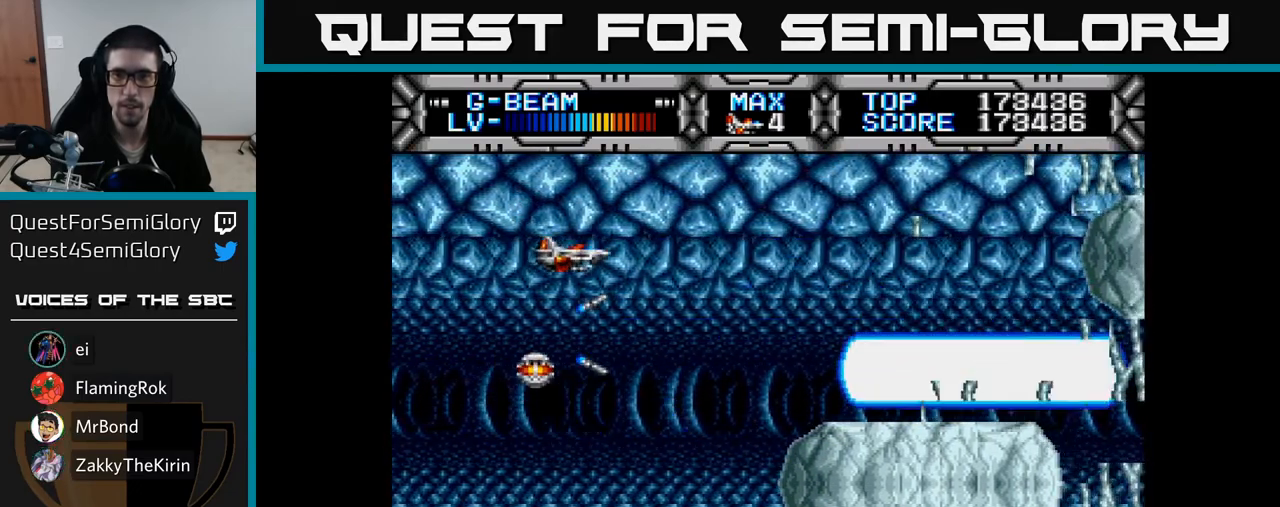
{"buttons": ["X", "DPAD_UP"], "right_stick": "center", "events": [[33, "DPAD_RIGHT", "up"], [100, "DPAD_DOWN", "down"], [117, "DPAD_LEFT", "down"], [167, "DPAD_LEFT", "up"], [267, "DPAD_DOWN", "up"], [300, "DPAD_LEFT", "down"], [317, "DPAD_UP", "down"], [367, "DPAD_LEFT", "up"]]}
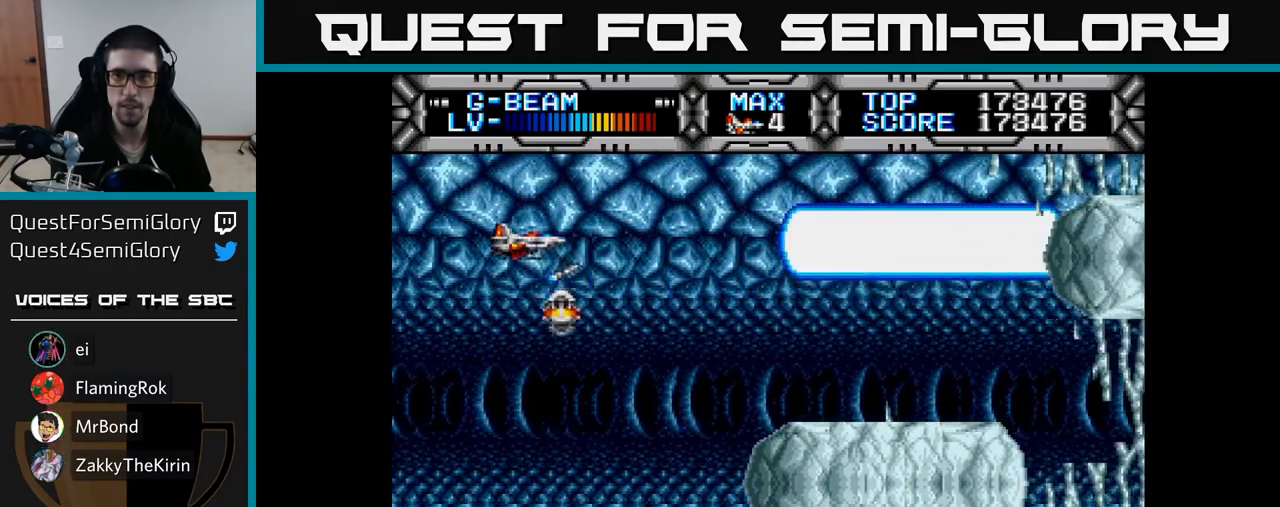
{"buttons": ["X", "DPAD_DOWN"], "right_stick": "center", "events": [[167, "DPAD_LEFT", "down"], [167, "DPAD_UP", "up"], [217, "DPAD_DOWN", "down"], [250, "DPAD_LEFT", "up"]]}